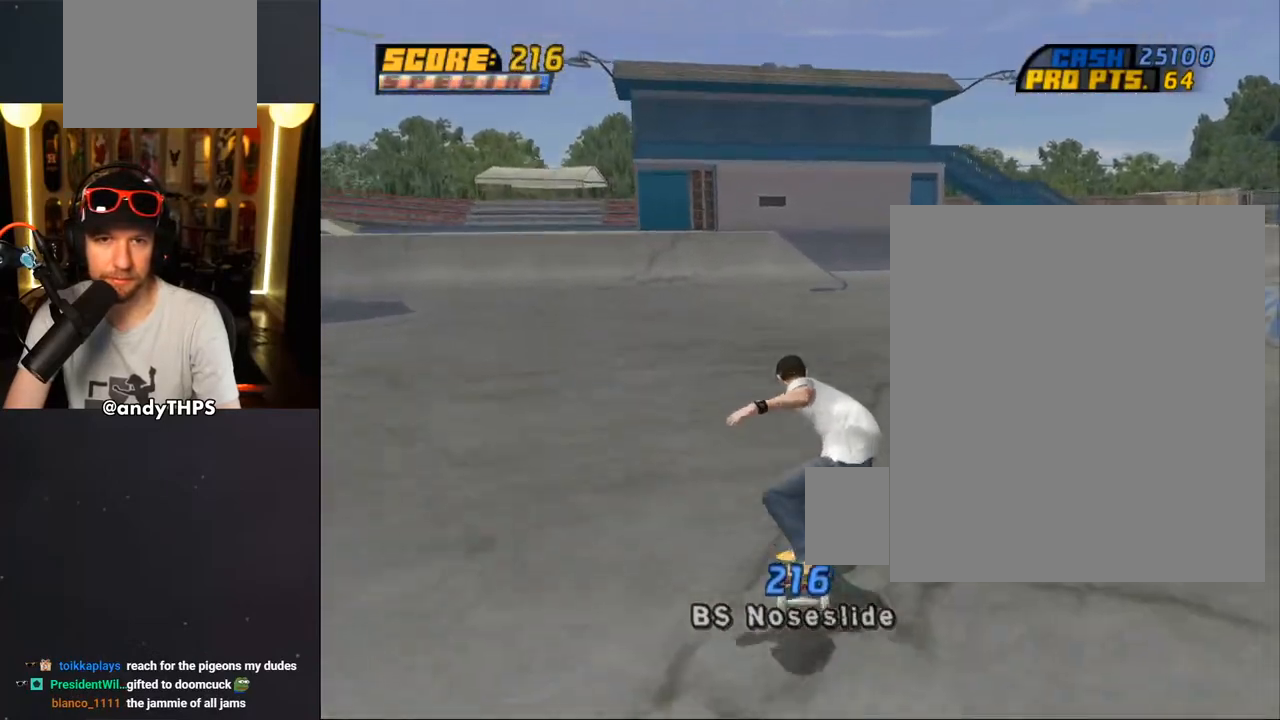
Gameplay with a controller (PlayStation layout); each line is a JSON object with the inputs held at the frame after it. "events" lists button and stick changes between this image and that frame as [ms after this image, input, new state], when the widget could be followed in between.
{"buttons": ["CROSS", "DPAD_DOWN", "DPAD_RIGHT"], "left_stick": "center", "right_stick": "center", "events": [[200, "DPAD_RIGHT", "down"], [217, "DPAD_DOWN", "down"]]}
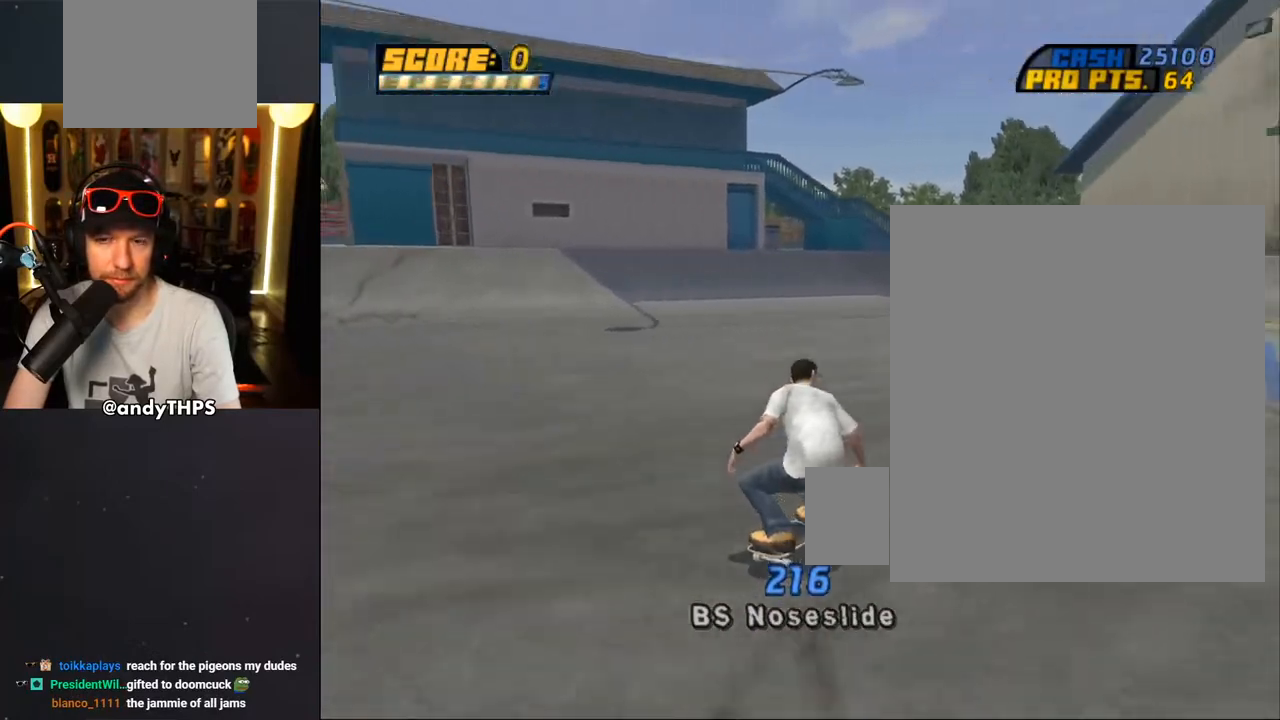
{"buttons": ["CROSS"], "left_stick": "center", "right_stick": "center", "events": [[117, "DPAD_DOWN", "up"], [150, "DPAD_RIGHT", "up"], [233, "CROSS", "up"], [300, "CROSS", "down"]]}
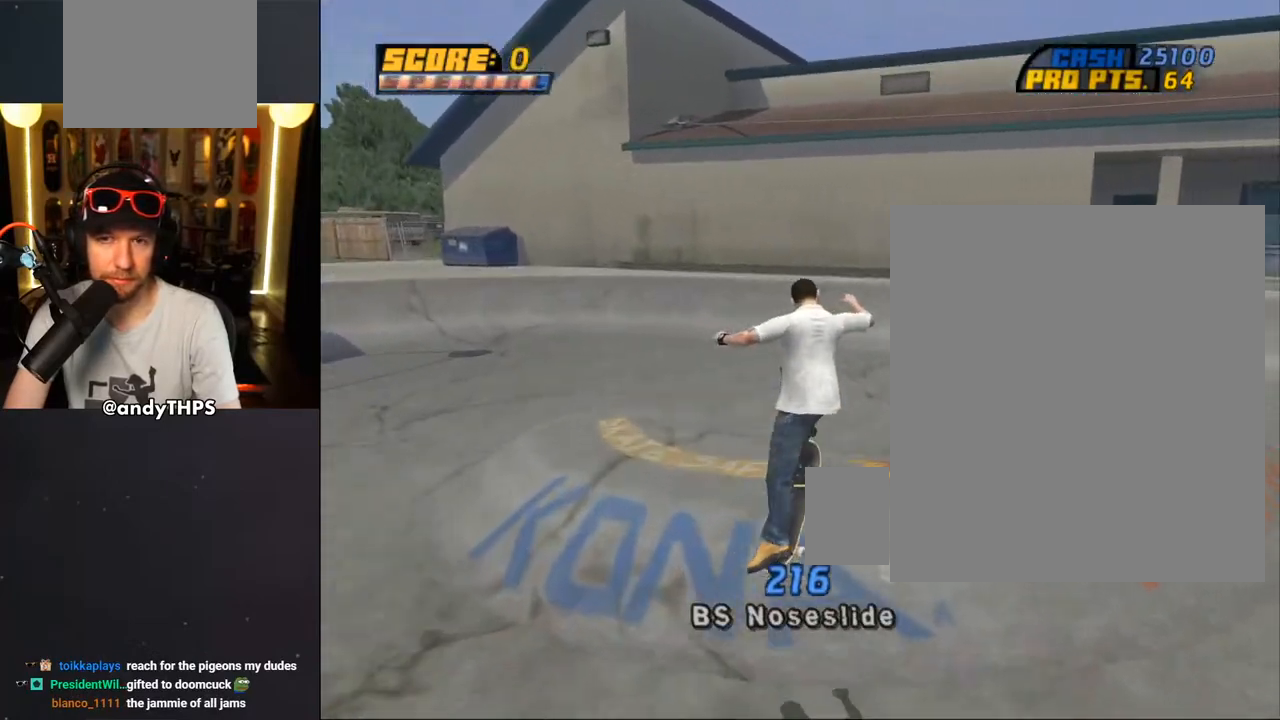
{"buttons": ["CROSS"], "left_stick": "center", "right_stick": "center", "events": []}
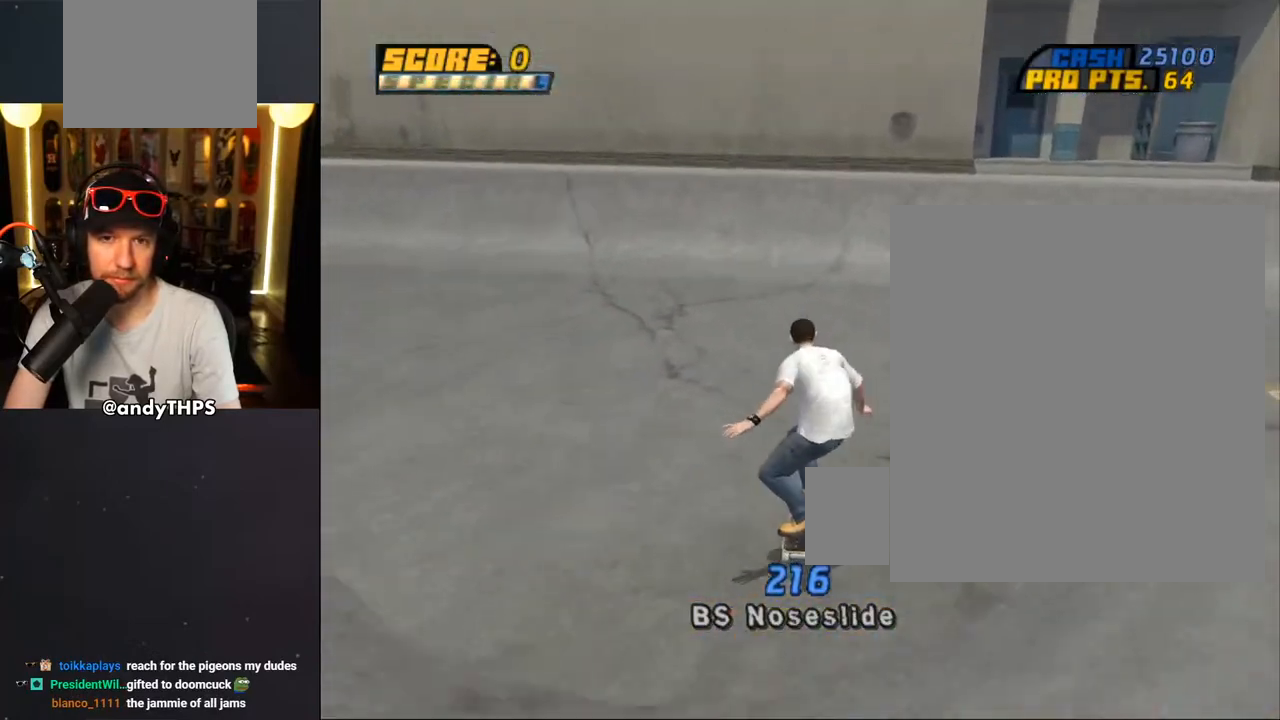
{"buttons": ["CROSS"], "left_stick": "center", "right_stick": "center", "events": [[200, "DPAD_RIGHT", "down"], [350, "DPAD_RIGHT", "up"], [450, "DPAD_UP", "down"], [500, "DPAD_UP", "up"]]}
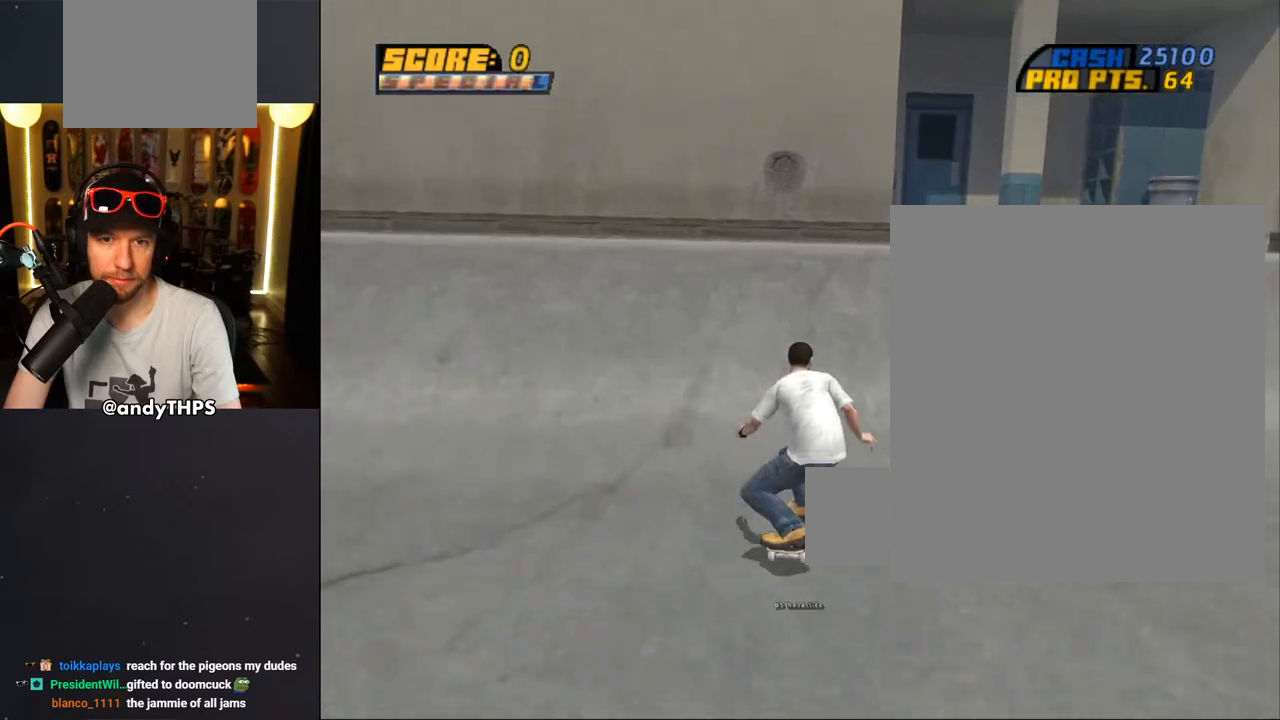
{"buttons": [], "left_stick": "center", "right_stick": "center", "events": [[83, "DPAD_UP", "down"], [150, "DPAD_UP", "up"], [217, "DPAD_UP", "down"], [250, "CROSS", "up"], [283, "DPAD_UP", "up"]]}
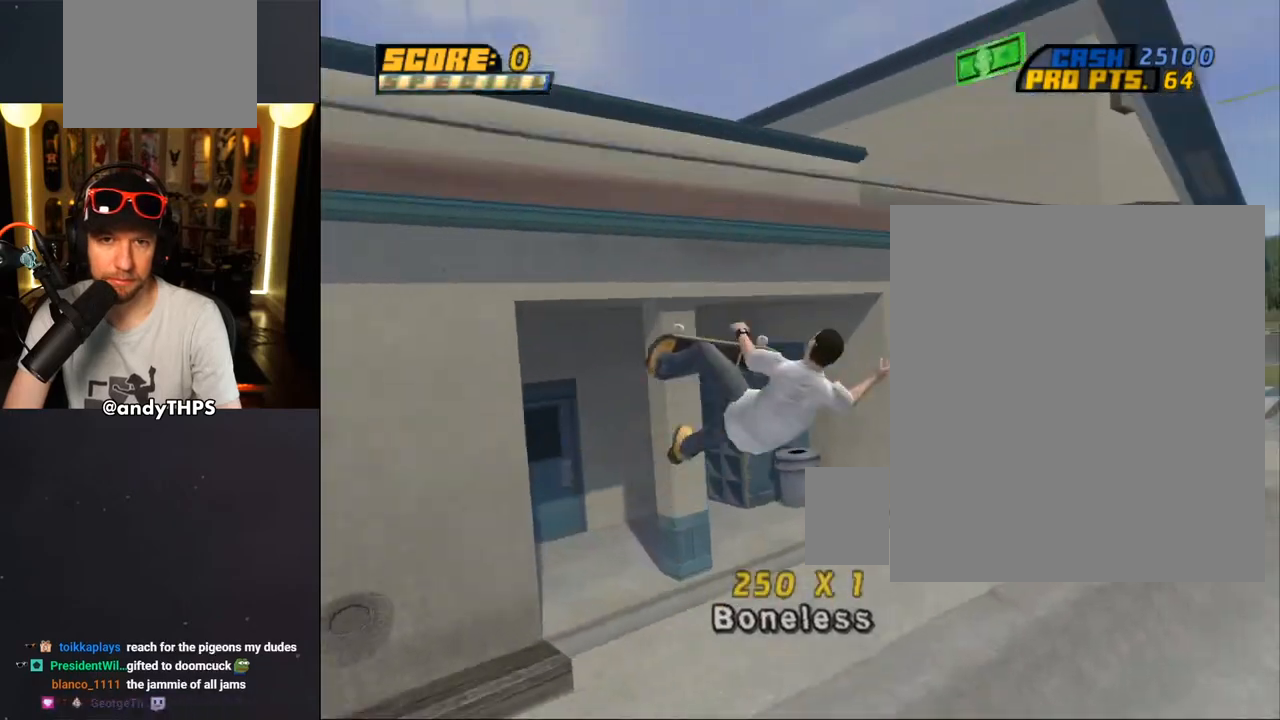
{"buttons": ["TRIANGLE"], "left_stick": "center", "right_stick": "center", "events": [[67, "DPAD_UP", "down"], [100, "TRIANGLE", "down"], [133, "DPAD_UP", "up"]]}
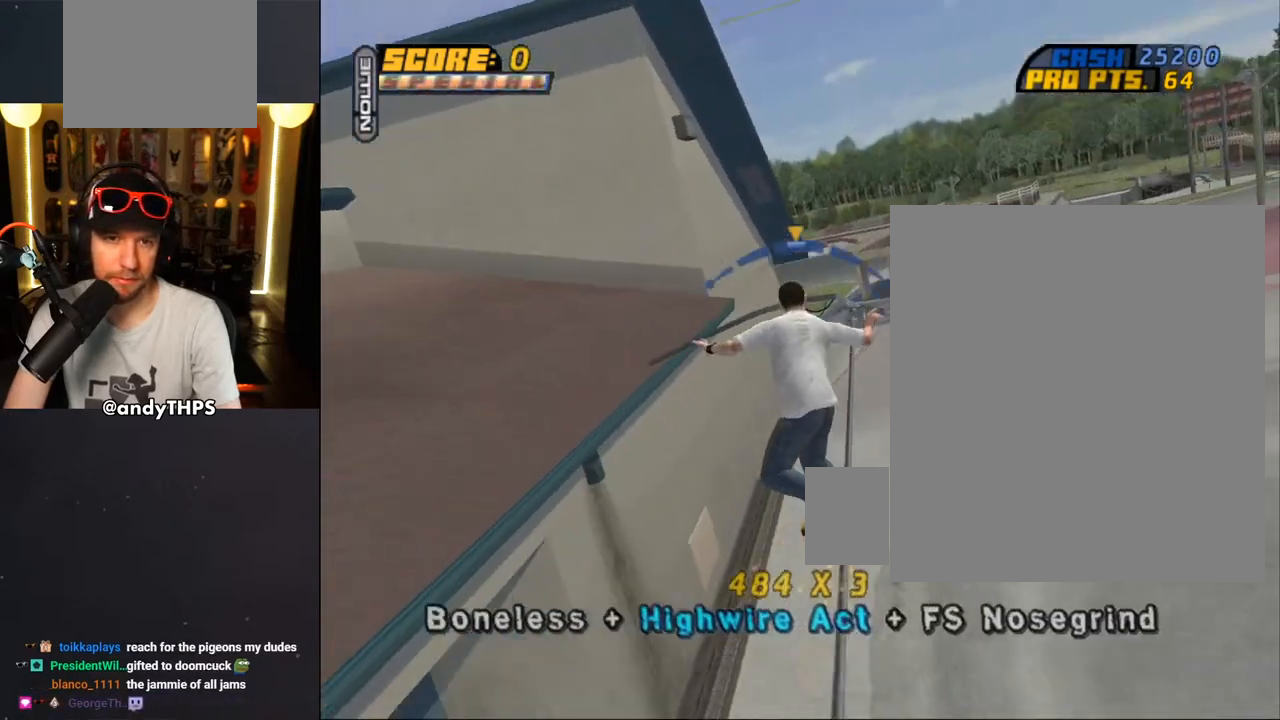
{"buttons": ["SQUARE", "R1", "DPAD_RIGHT"], "left_stick": "center", "right_stick": "center", "events": [[17, "CROSS", "down"], [17, "TRIANGLE", "up"], [117, "DPAD_RIGHT", "down"], [167, "CROSS", "up"], [250, "R1", "down"], [250, "SQUARE", "down"], [367, "SQUARE", "up"], [433, "SQUARE", "down"]]}
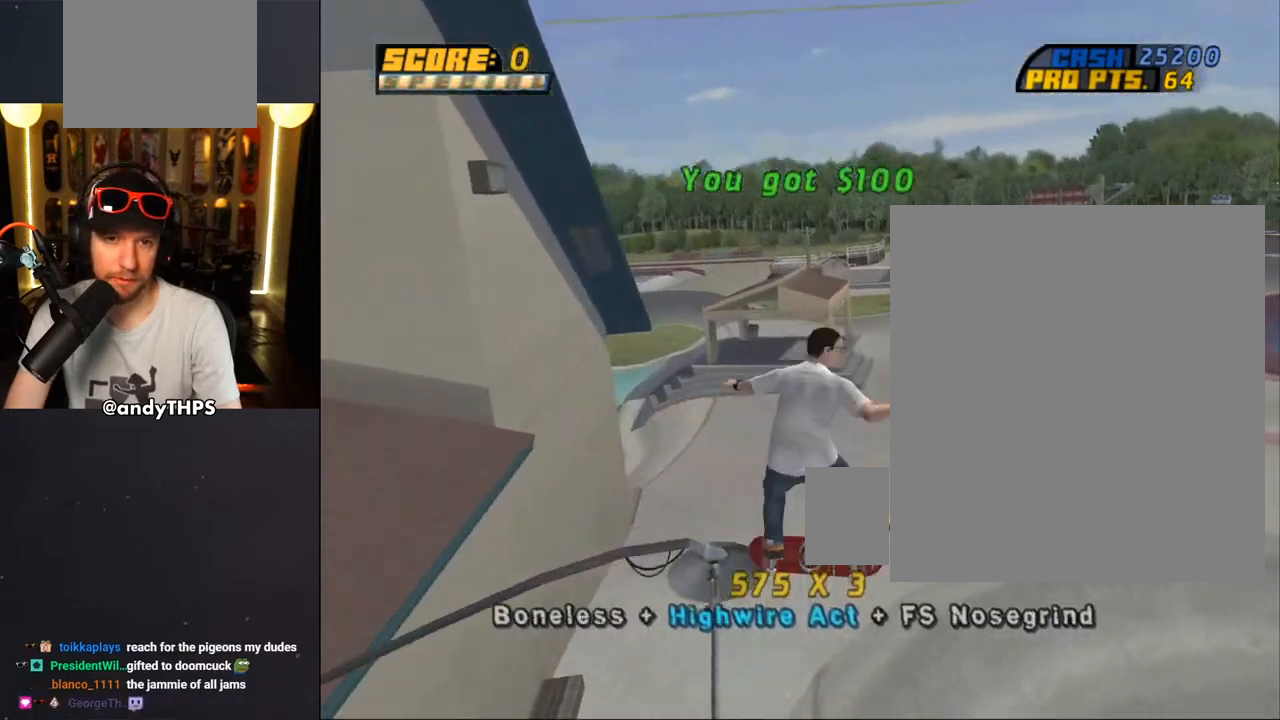
{"buttons": ["TRIANGLE"], "left_stick": "center", "right_stick": "center", "events": [[33, "SQUARE", "up"], [50, "DPAD_RIGHT", "up"], [133, "R1", "up"], [417, "TRIANGLE", "down"]]}
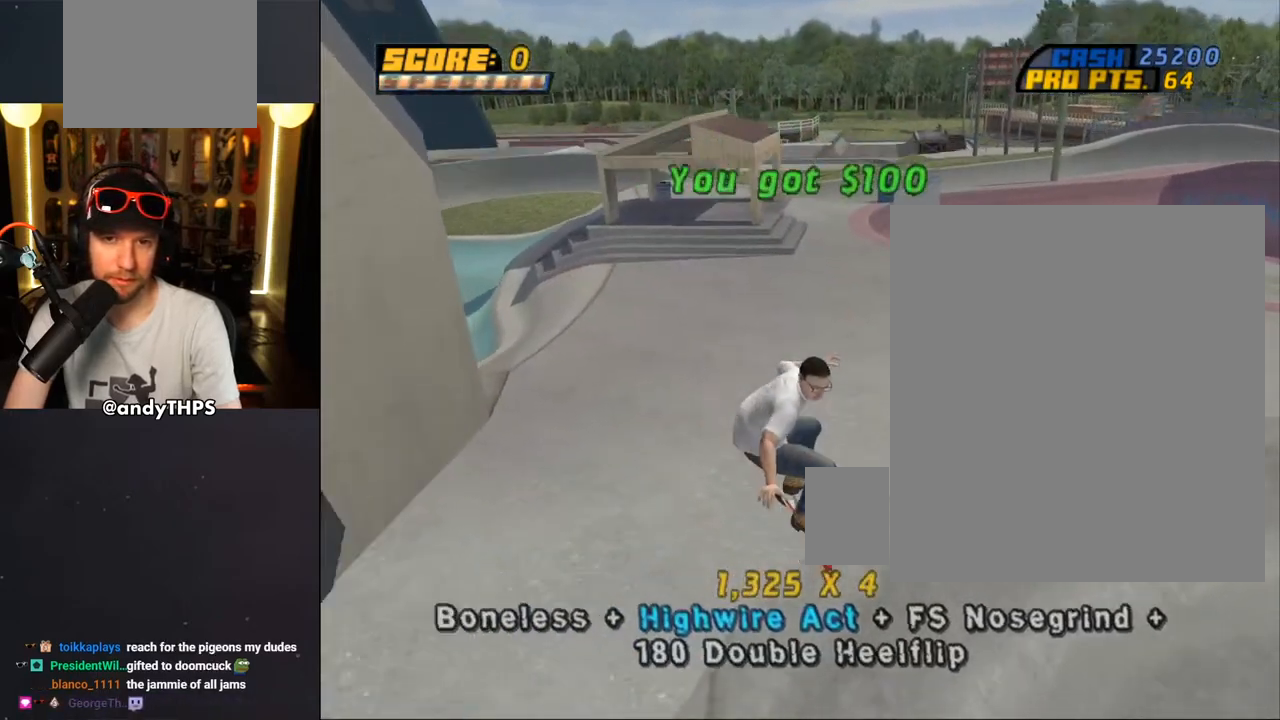
{"buttons": ["CROSS", "R2", "DPAD_DOWN", "DPAD_RIGHT"], "left_stick": "center", "right_stick": "center", "events": [[183, "DPAD_RIGHT", "down"], [283, "DPAD_DOWN", "down"], [300, "TRIANGLE", "up"], [317, "CROSS", "down"], [433, "R2", "down"]]}
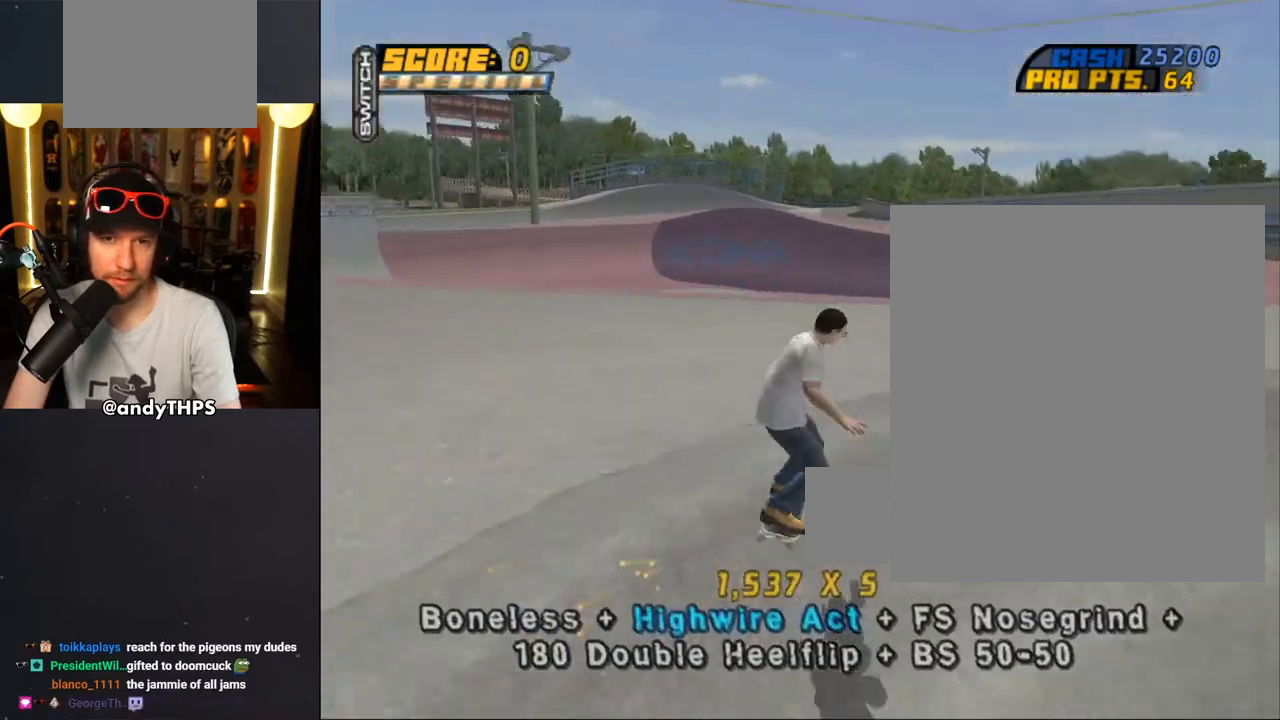
{"buttons": ["CROSS"], "left_stick": "center", "right_stick": "center", "events": [[67, "R2", "up"], [133, "DPAD_DOWN", "up"], [150, "DPAD_RIGHT", "up"], [350, "R2", "down"], [483, "R2", "up"]]}
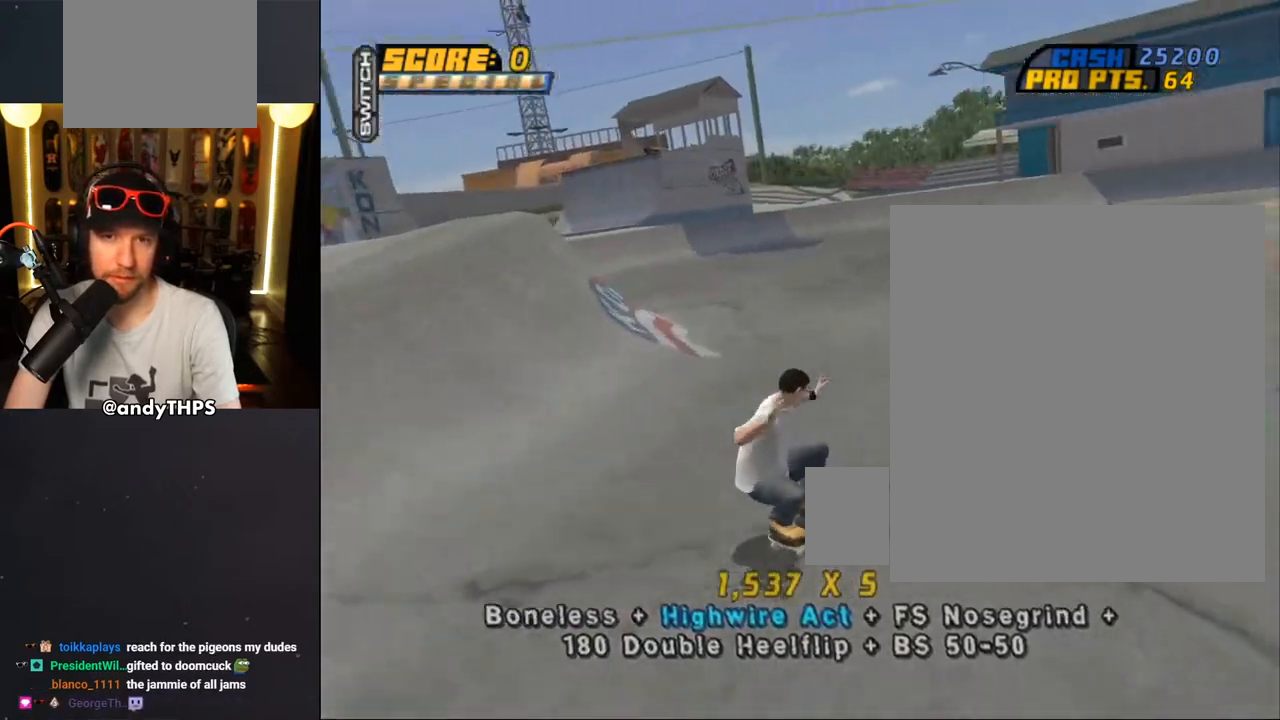
{"buttons": ["CROSS"], "left_stick": "center", "right_stick": "center", "events": [[50, "DPAD_LEFT", "down"], [250, "DPAD_LEFT", "up"]]}
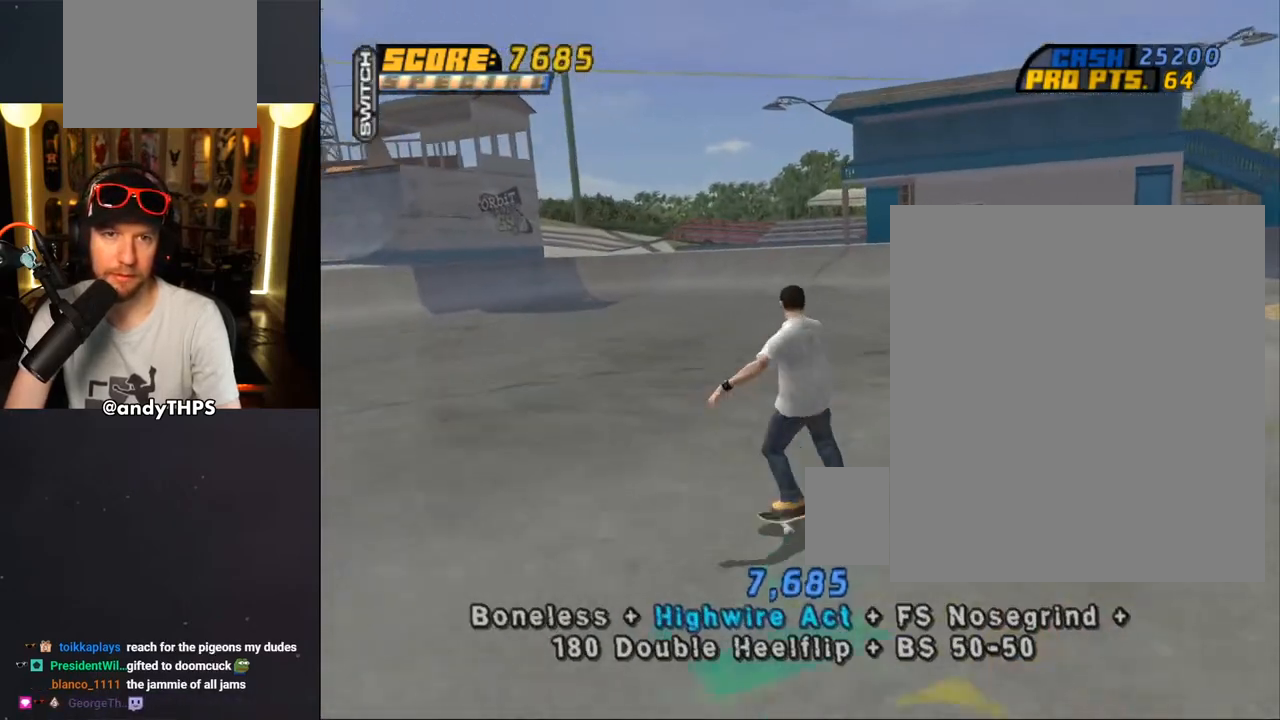
{"buttons": ["CROSS", "DPAD_UP", "DPAD_LEFT"], "left_stick": "center", "right_stick": "center", "events": [[483, "DPAD_LEFT", "down"], [483, "DPAD_UP", "down"]]}
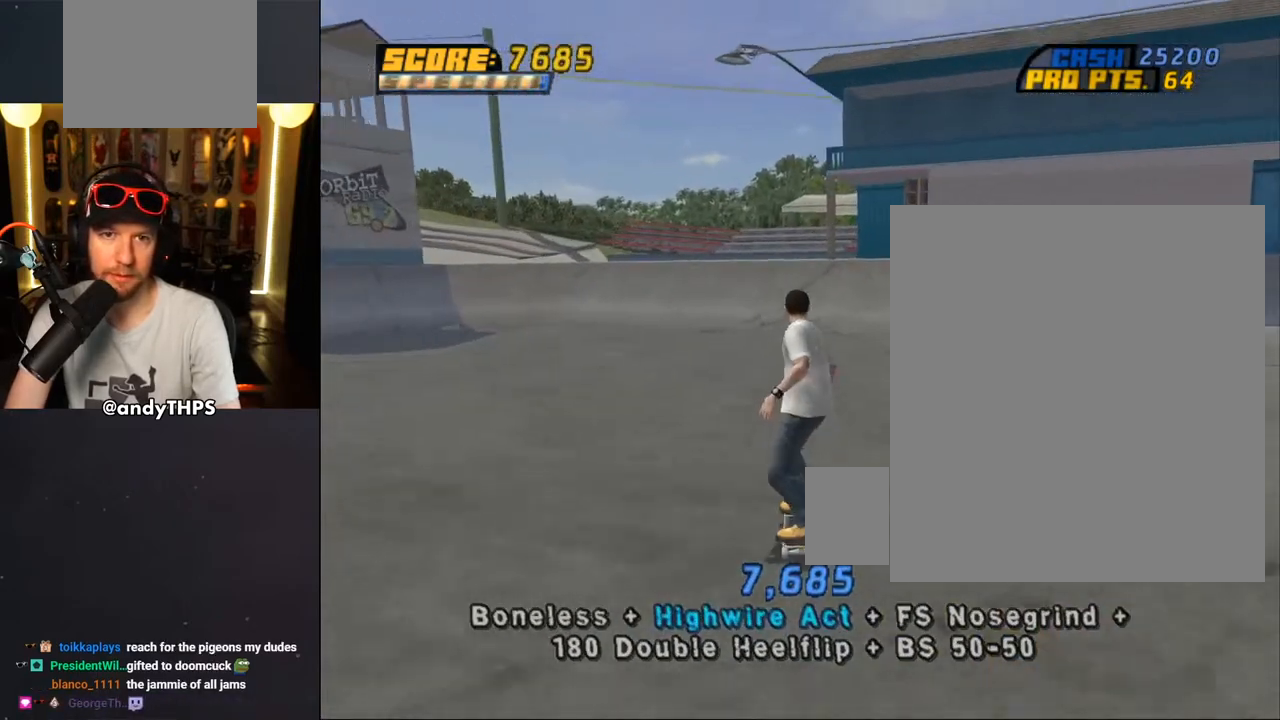
{"buttons": [], "left_stick": "center", "right_stick": "down-right", "events": [[17, "DPAD_UP", "up"], [50, "DPAD_DOWN", "down"], [283, "CROSS", "up"], [300, "DPAD_DOWN", "up"], [317, "DPAD_LEFT", "up"], [400, "right_stick", "down"], [450, "right_stick", "down-right"]]}
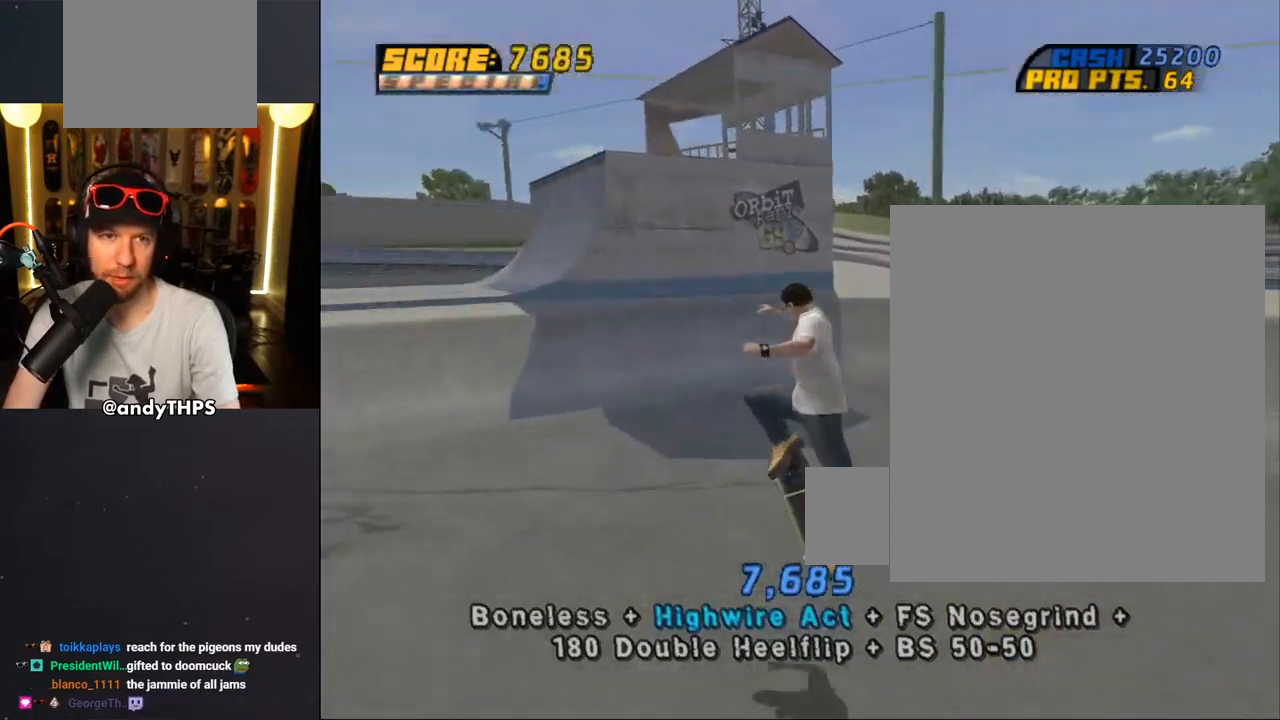
{"buttons": ["DPAD_DOWN", "DPAD_LEFT"], "left_stick": "center", "right_stick": "down-right", "events": [[267, "DPAD_LEFT", "down"], [367, "DPAD_DOWN", "down"]]}
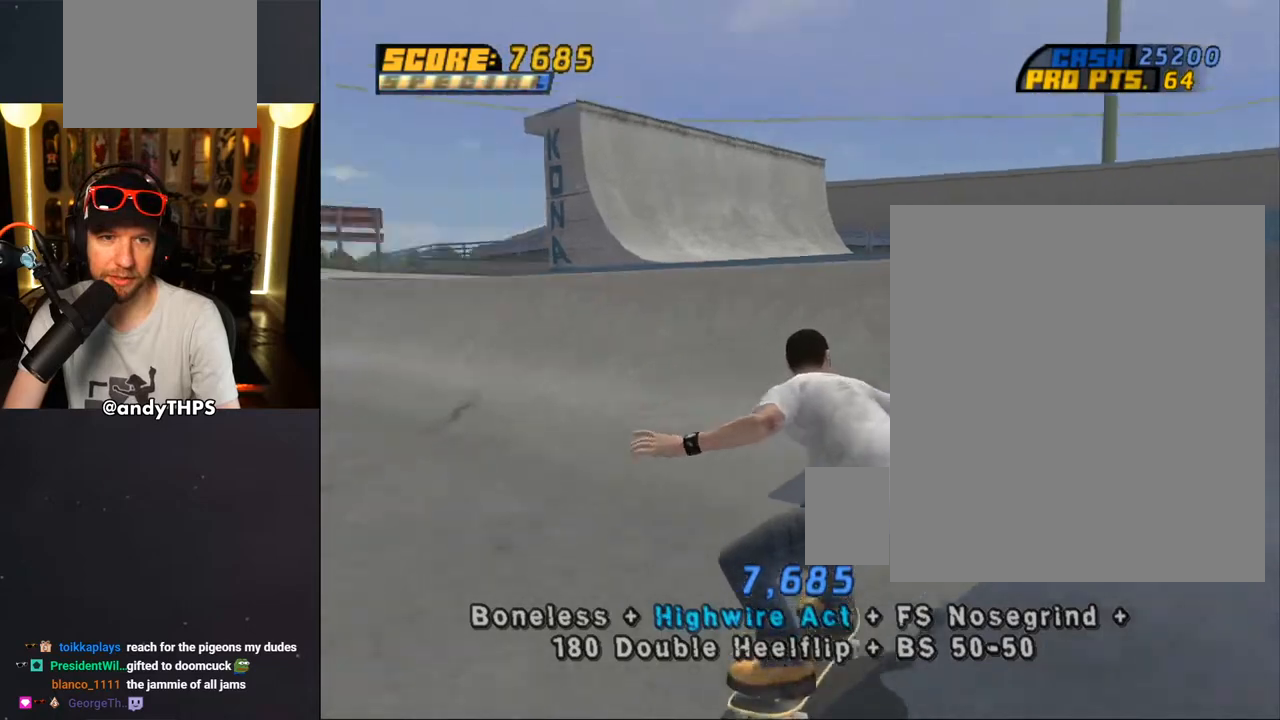
{"buttons": ["DPAD_DOWN", "DPAD_LEFT"], "left_stick": "center", "right_stick": "down", "events": [[250, "right_stick", "down"]]}
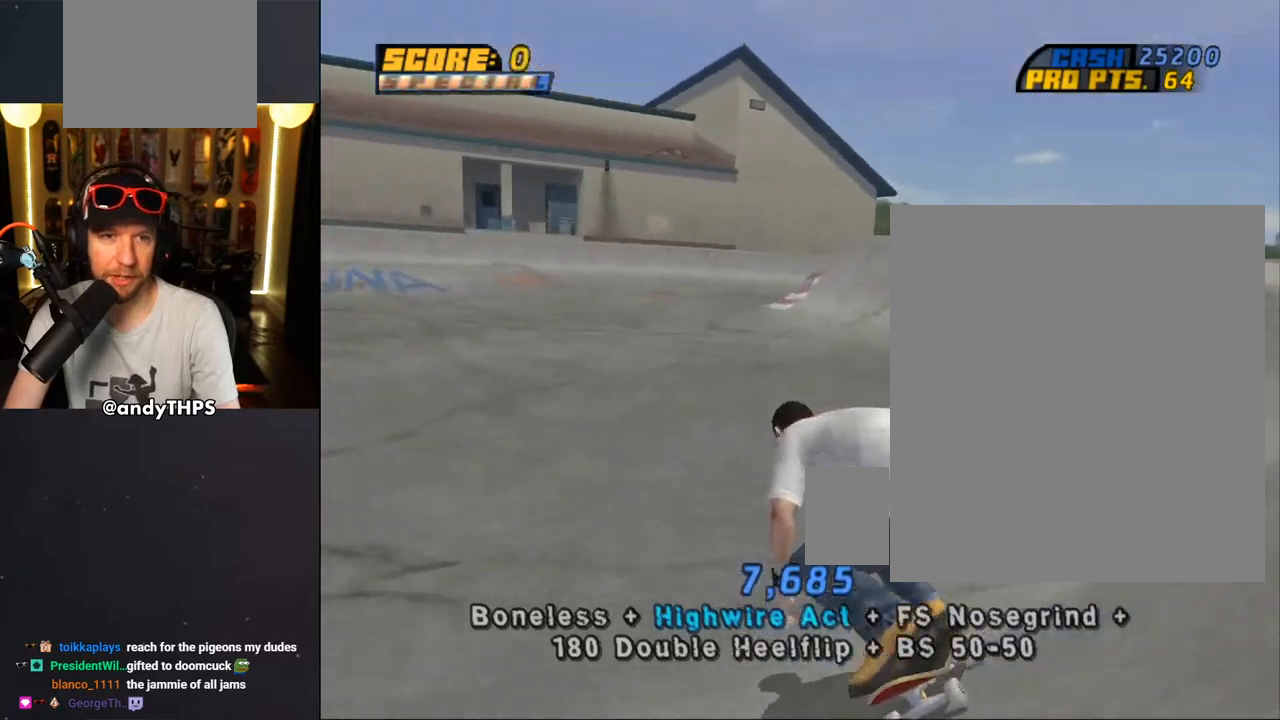
{"buttons": [], "left_stick": "center", "right_stick": "down-left", "events": [[183, "right_stick", "down-left"], [333, "DPAD_LEFT", "up"], [350, "DPAD_DOWN", "up"]]}
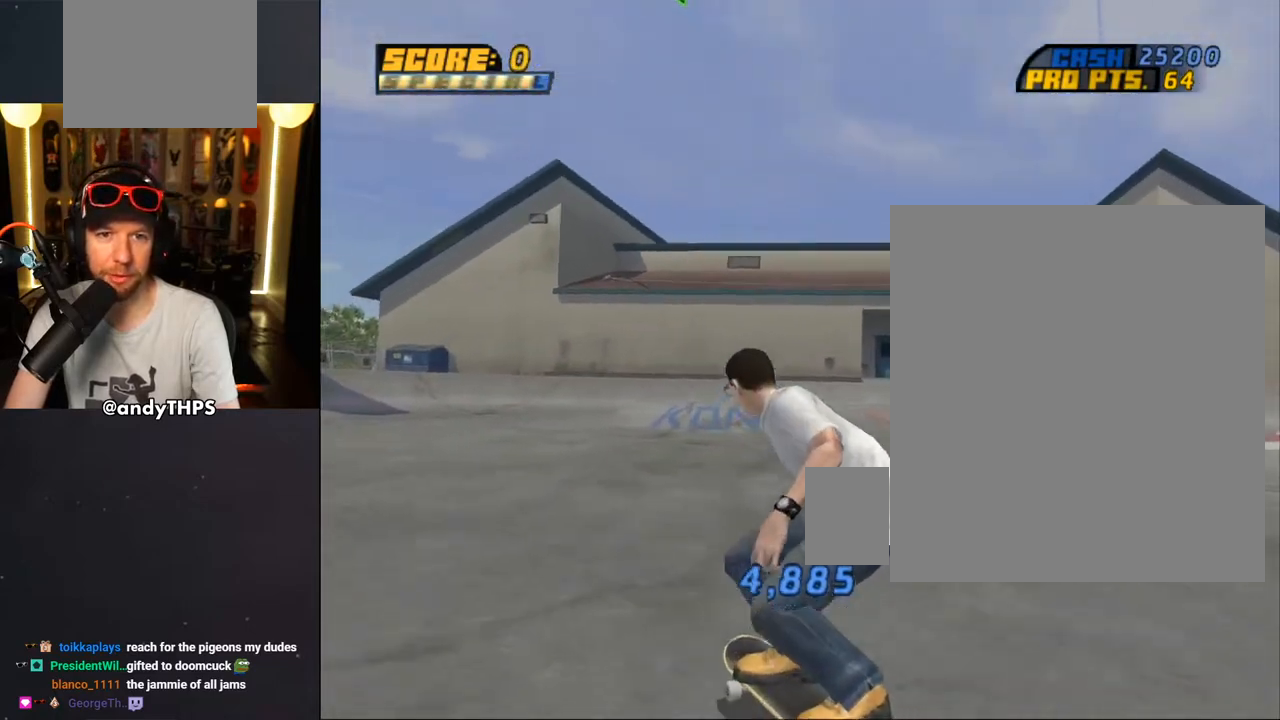
{"buttons": [], "left_stick": "center", "right_stick": "down-left", "events": [[50, "DPAD_LEFT", "down"], [133, "DPAD_LEFT", "up"]]}
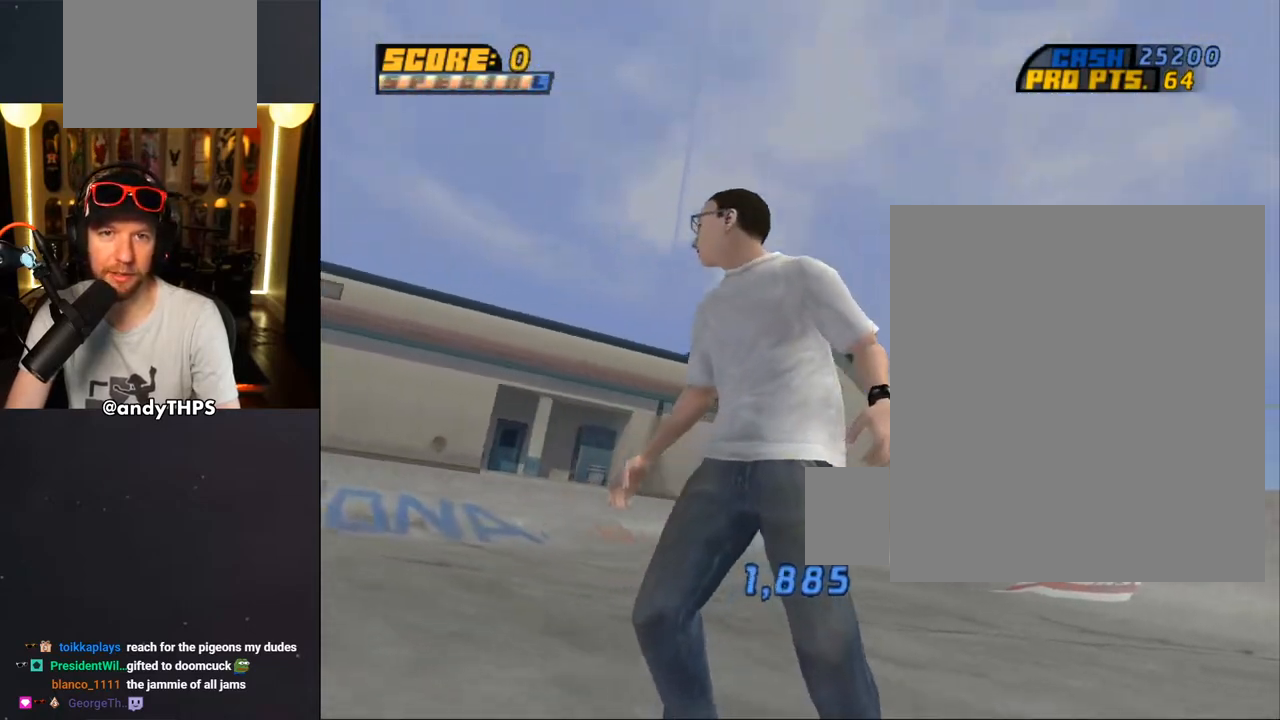
{"buttons": [], "left_stick": "center", "right_stick": "down-left", "events": []}
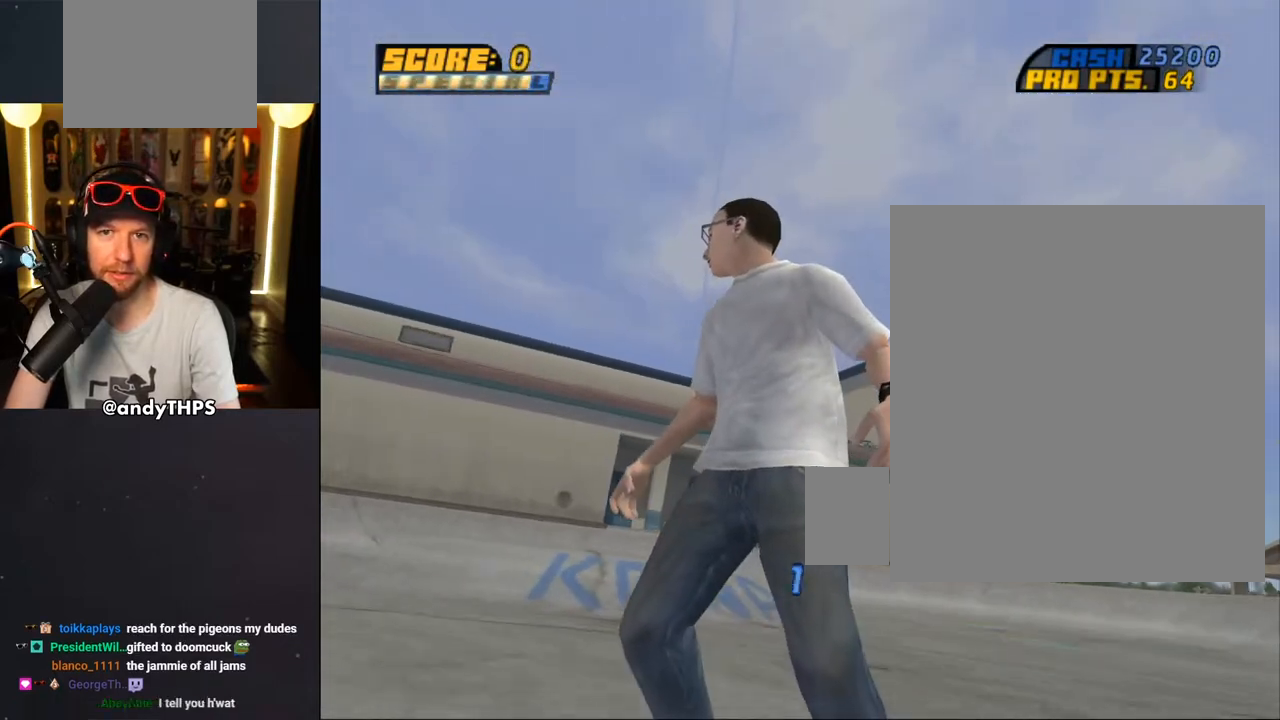
{"buttons": [], "left_stick": "center", "right_stick": "down-left", "events": []}
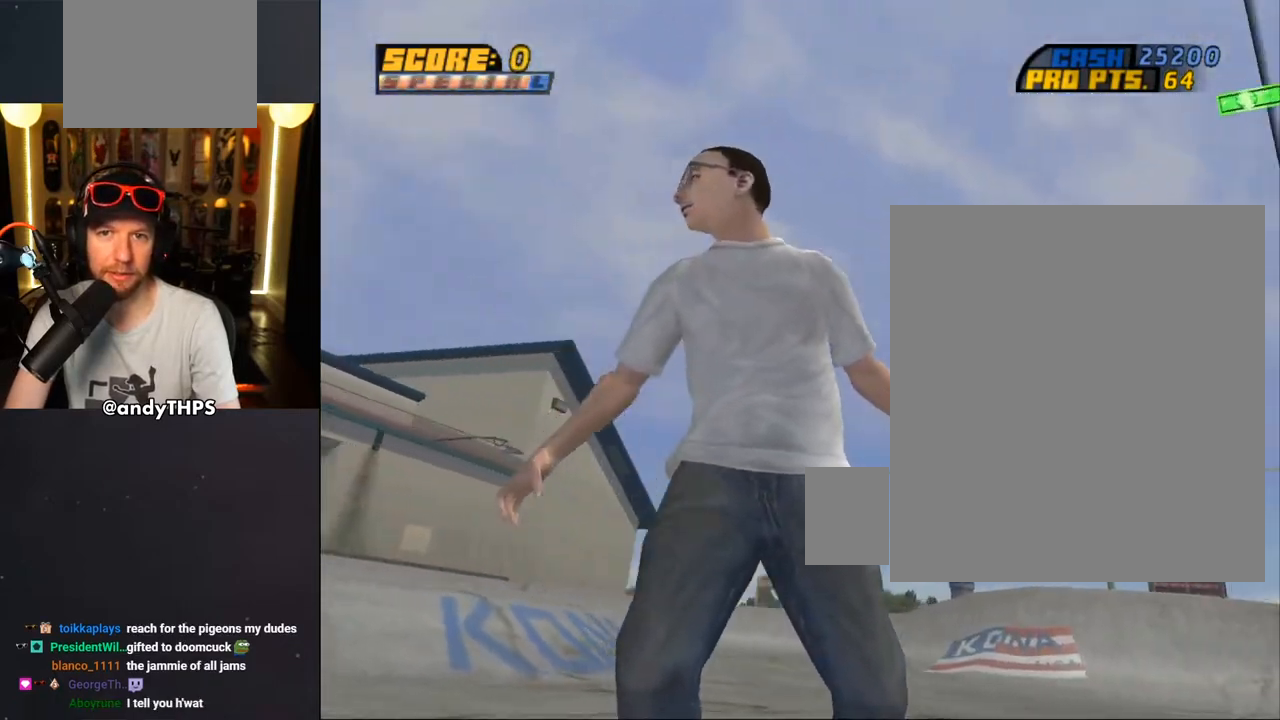
{"buttons": [], "left_stick": "center", "right_stick": "down-left", "events": []}
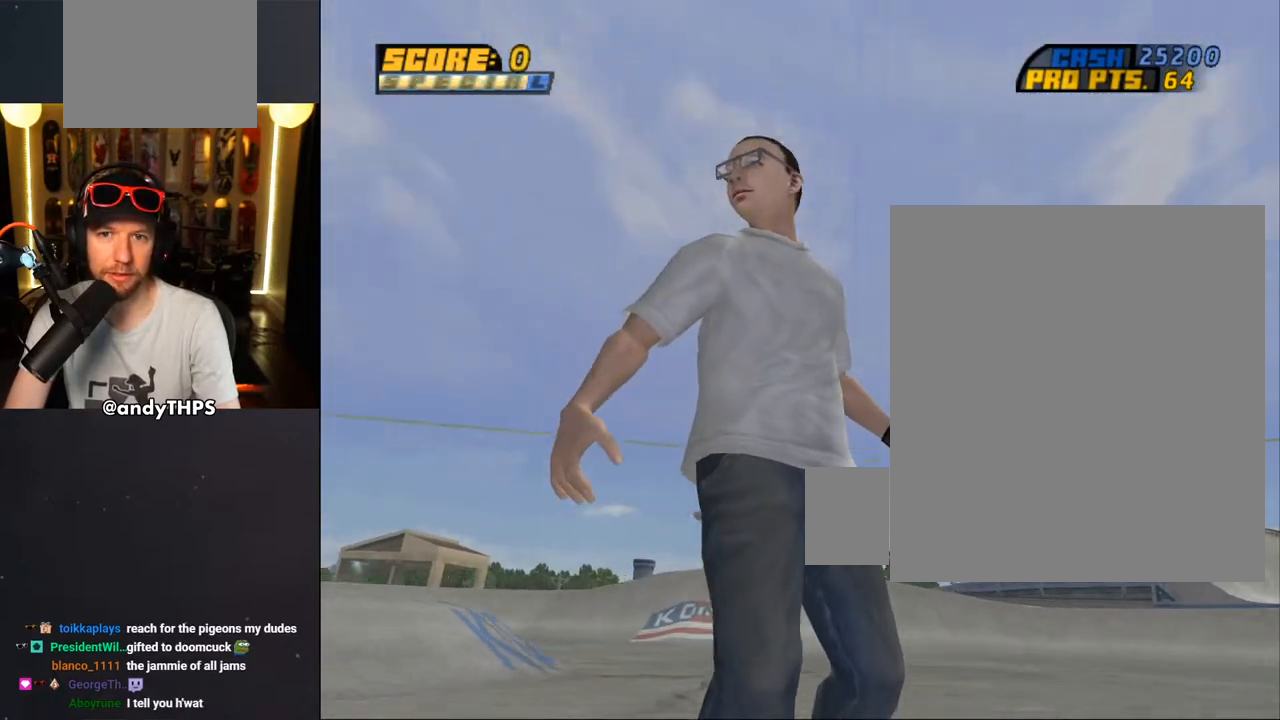
{"buttons": ["DPAD_RIGHT"], "left_stick": "center", "right_stick": "down-left", "events": [[483, "DPAD_RIGHT", "down"]]}
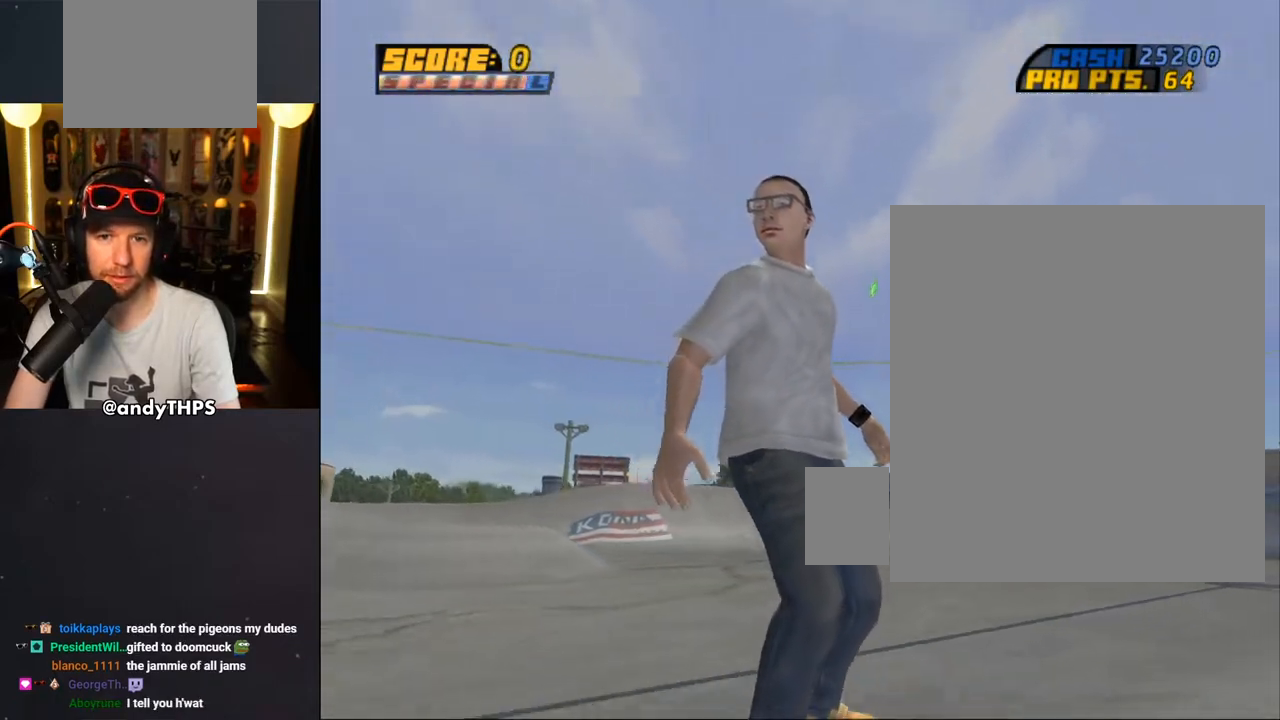
{"buttons": ["DPAD_RIGHT"], "left_stick": "center", "right_stick": "down-left", "events": [[333, "DPAD_RIGHT", "up"], [467, "DPAD_RIGHT", "down"]]}
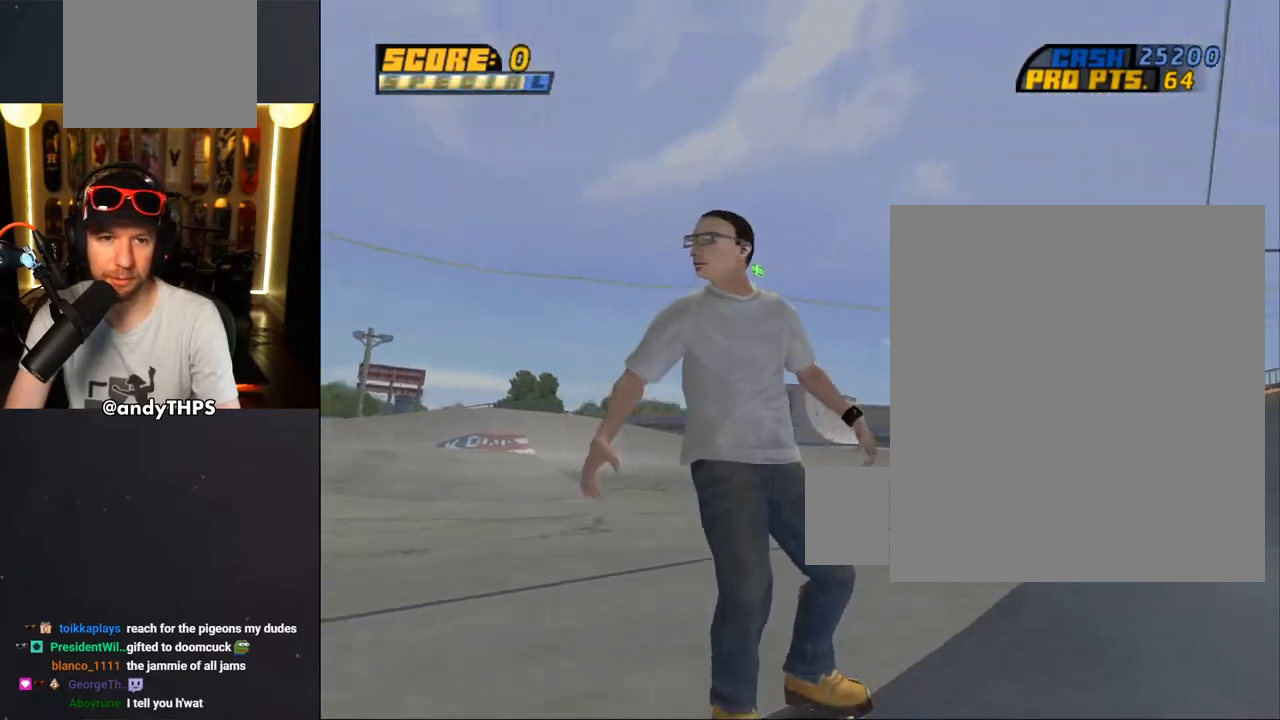
{"buttons": ["CROSS", "DPAD_DOWN", "DPAD_RIGHT"], "left_stick": "center", "right_stick": "center", "events": [[67, "right_stick", "center"], [233, "DPAD_RIGHT", "up"], [300, "CROSS", "down"], [433, "DPAD_RIGHT", "down"], [483, "DPAD_DOWN", "down"]]}
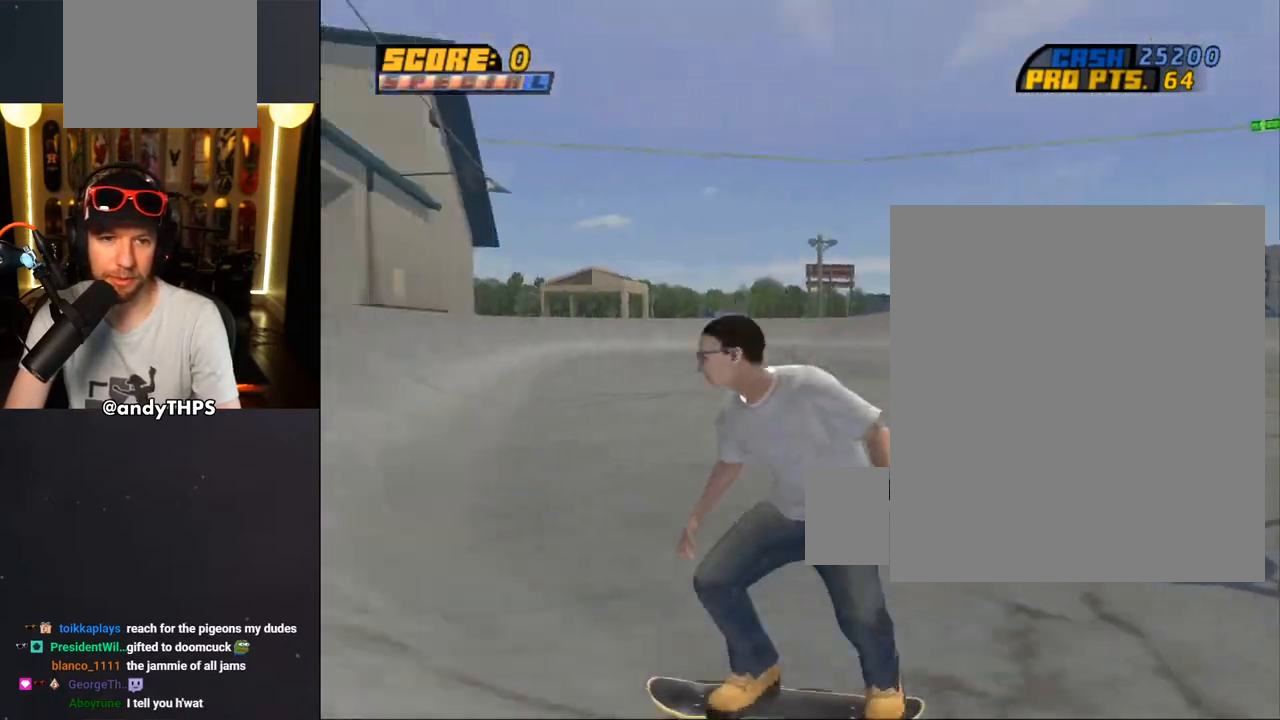
{"buttons": ["CROSS", "DPAD_RIGHT"], "left_stick": "center", "right_stick": "center", "events": [[233, "DPAD_DOWN", "up"], [300, "DPAD_RIGHT", "up"], [450, "DPAD_RIGHT", "down"]]}
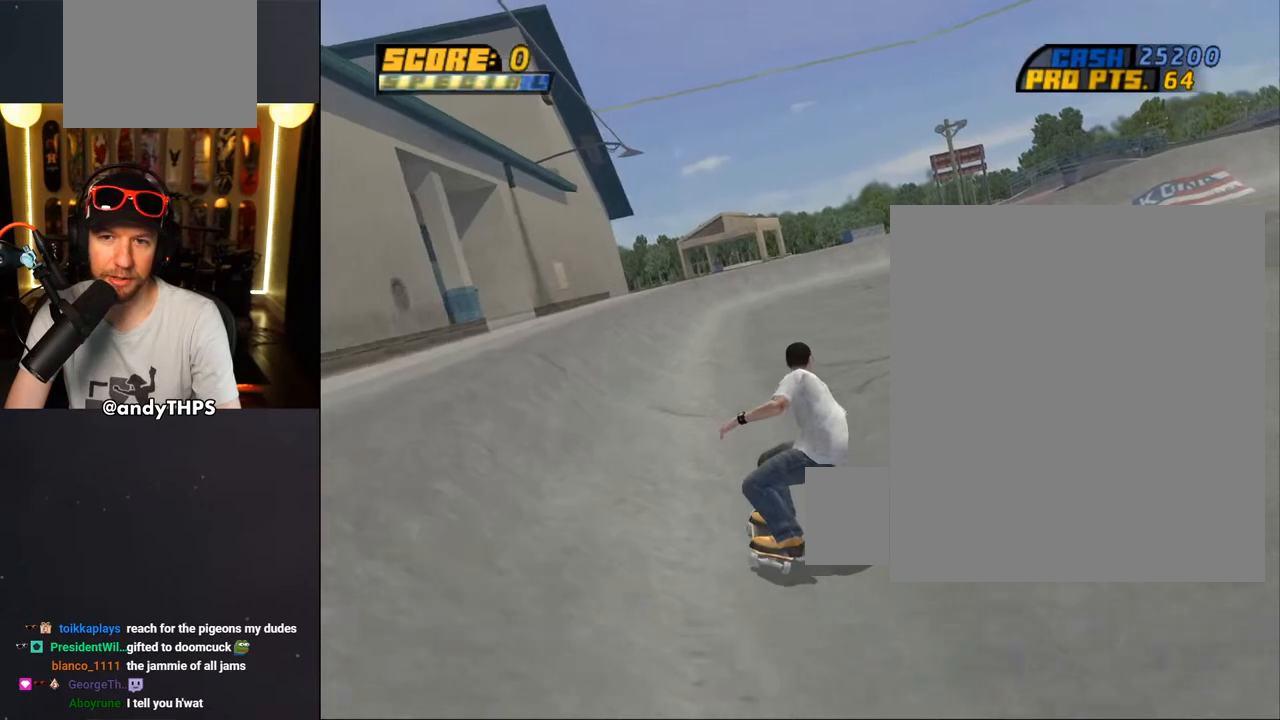
{"buttons": ["CROSS", "DPAD_RIGHT"], "left_stick": "center", "right_stick": "center", "events": [[17, "DPAD_DOWN", "down"], [233, "DPAD_DOWN", "up"], [300, "DPAD_RIGHT", "up"], [433, "DPAD_RIGHT", "down"]]}
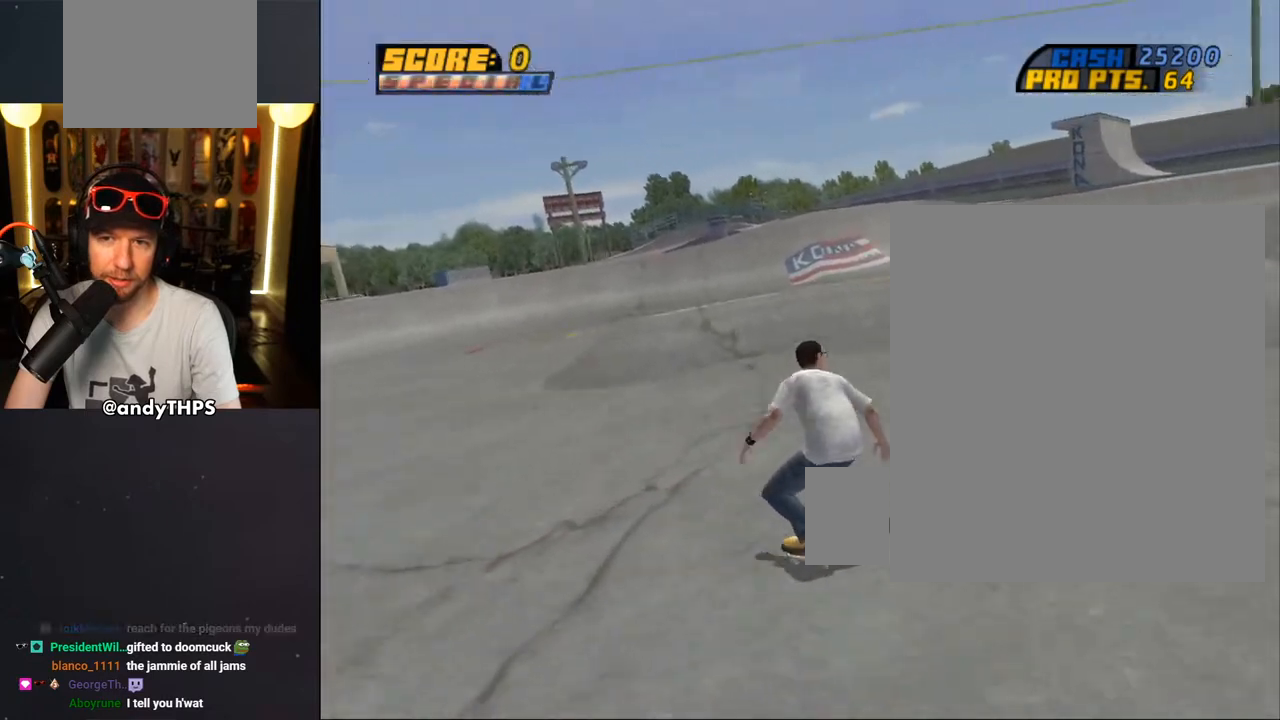
{"buttons": ["DPAD_UP"], "left_stick": "center", "right_stick": "center", "events": [[67, "DPAD_RIGHT", "up"], [183, "DPAD_UP", "down"], [250, "DPAD_UP", "up"], [333, "DPAD_RIGHT", "down"], [333, "DPAD_UP", "down"], [350, "DPAD_UP", "up"], [450, "DPAD_RIGHT", "up"], [467, "CROSS", "up"], [483, "DPAD_UP", "down"]]}
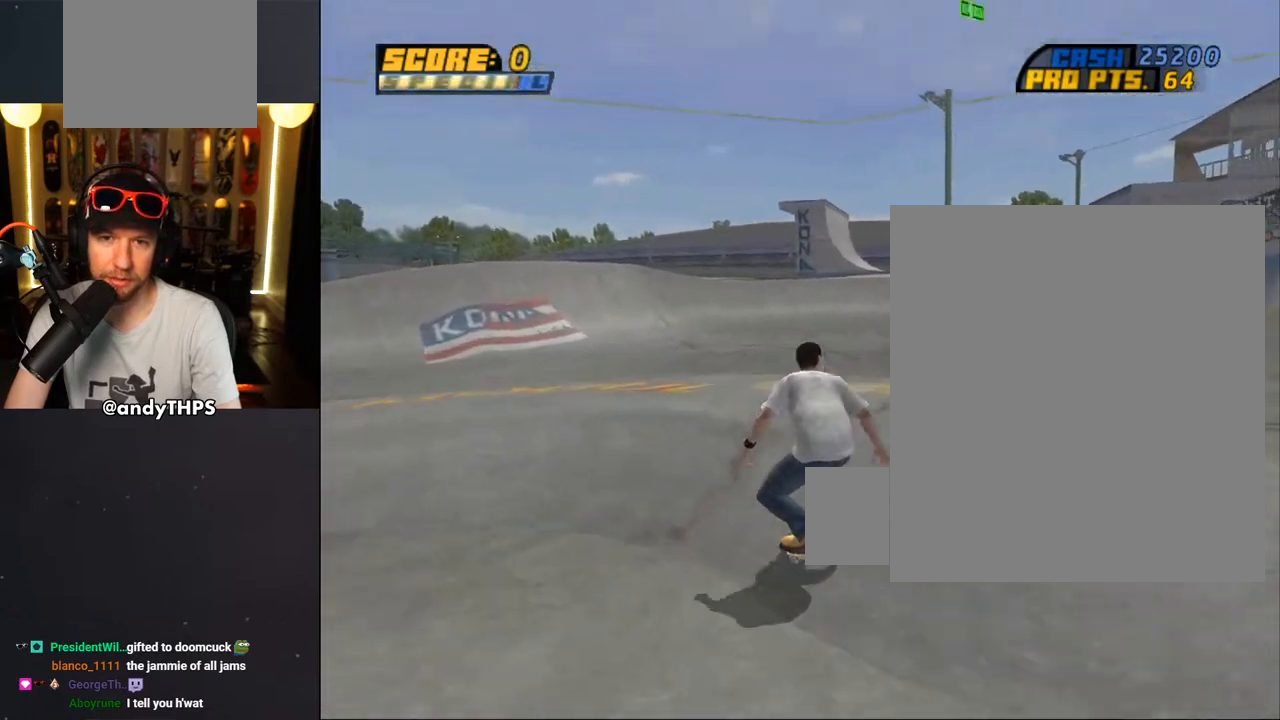
{"buttons": ["CROSS"], "left_stick": "center", "right_stick": "center", "events": [[50, "CROSS", "down"], [50, "DPAD_UP", "up"]]}
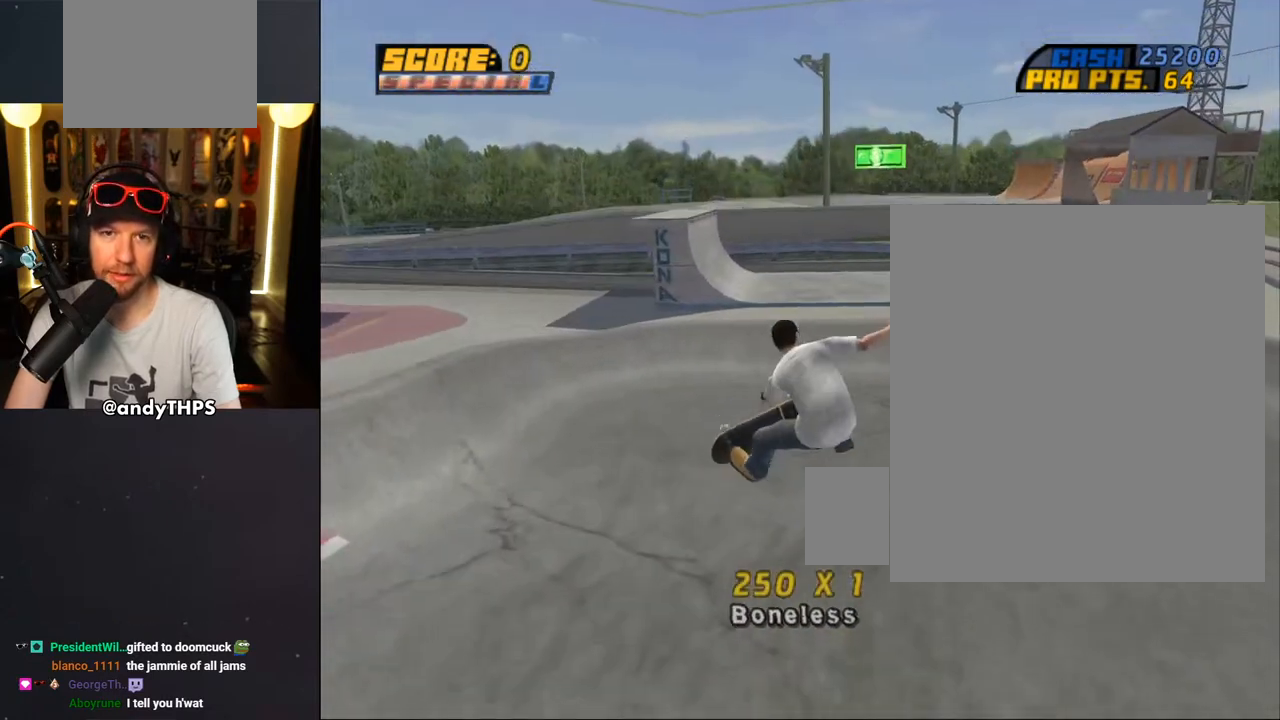
{"buttons": ["CROSS"], "left_stick": "center", "right_stick": "center", "events": []}